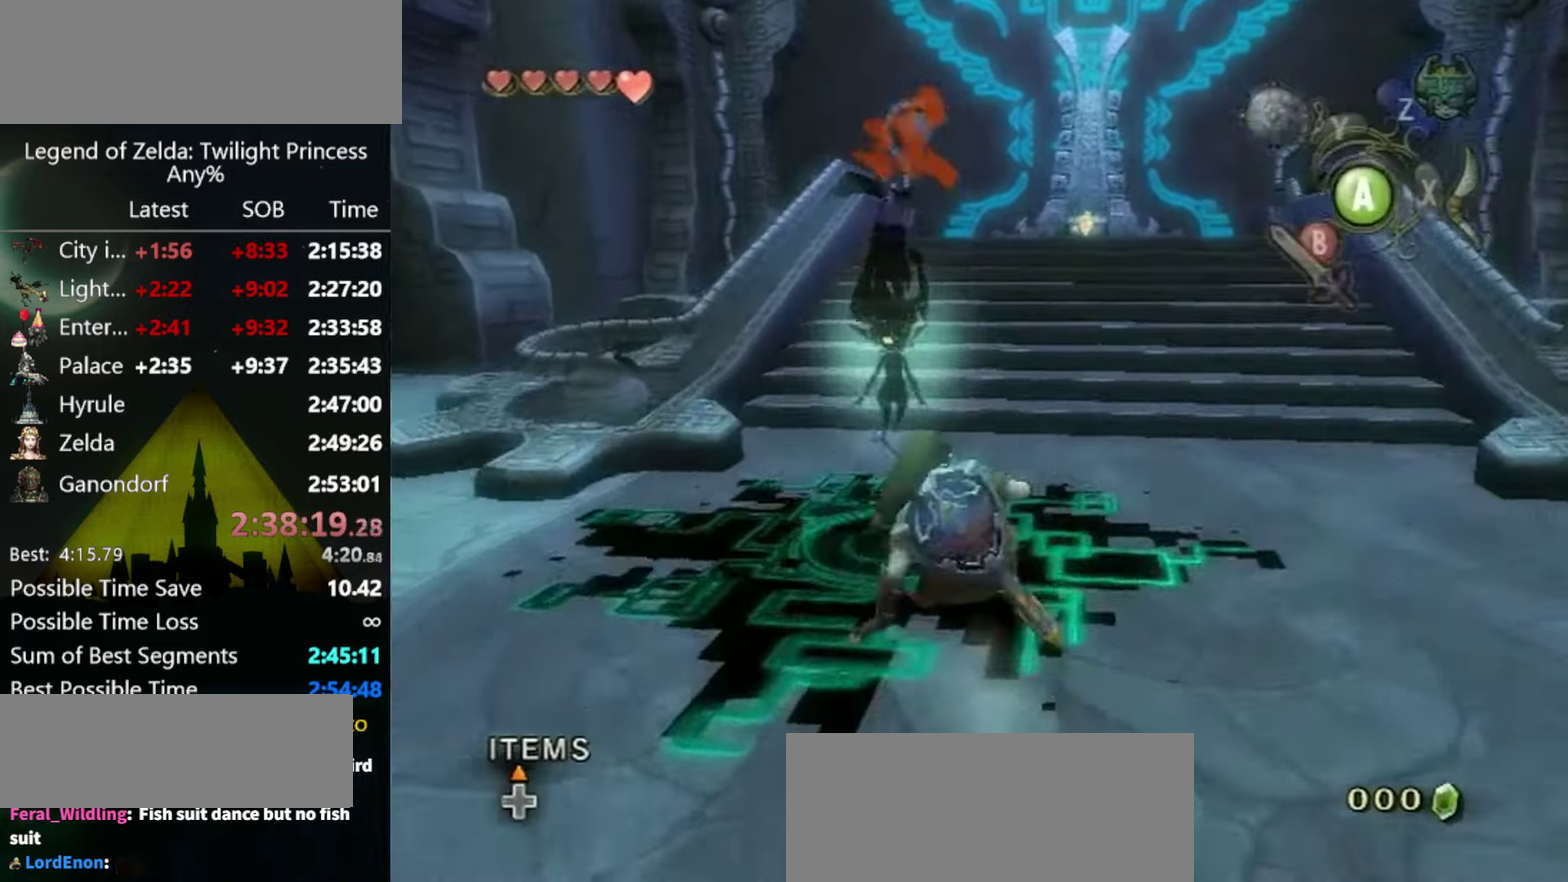
Gameplay with a controller (Nintendo layout); each line is a JSON object with the inputs held at the frame after it. "events" lists button and stick changes between this image and that frame as [ms after this image, input, new state], when the widget could be followed in between. Not read: L3 R3.
{"buttons": ["A"], "left_stick": "center", "right_stick": "center", "events": [[34, "left_stick", "up-left"], [300, "left_stick", "up"], [367, "left_stick", "center"], [467, "A", "down"]]}
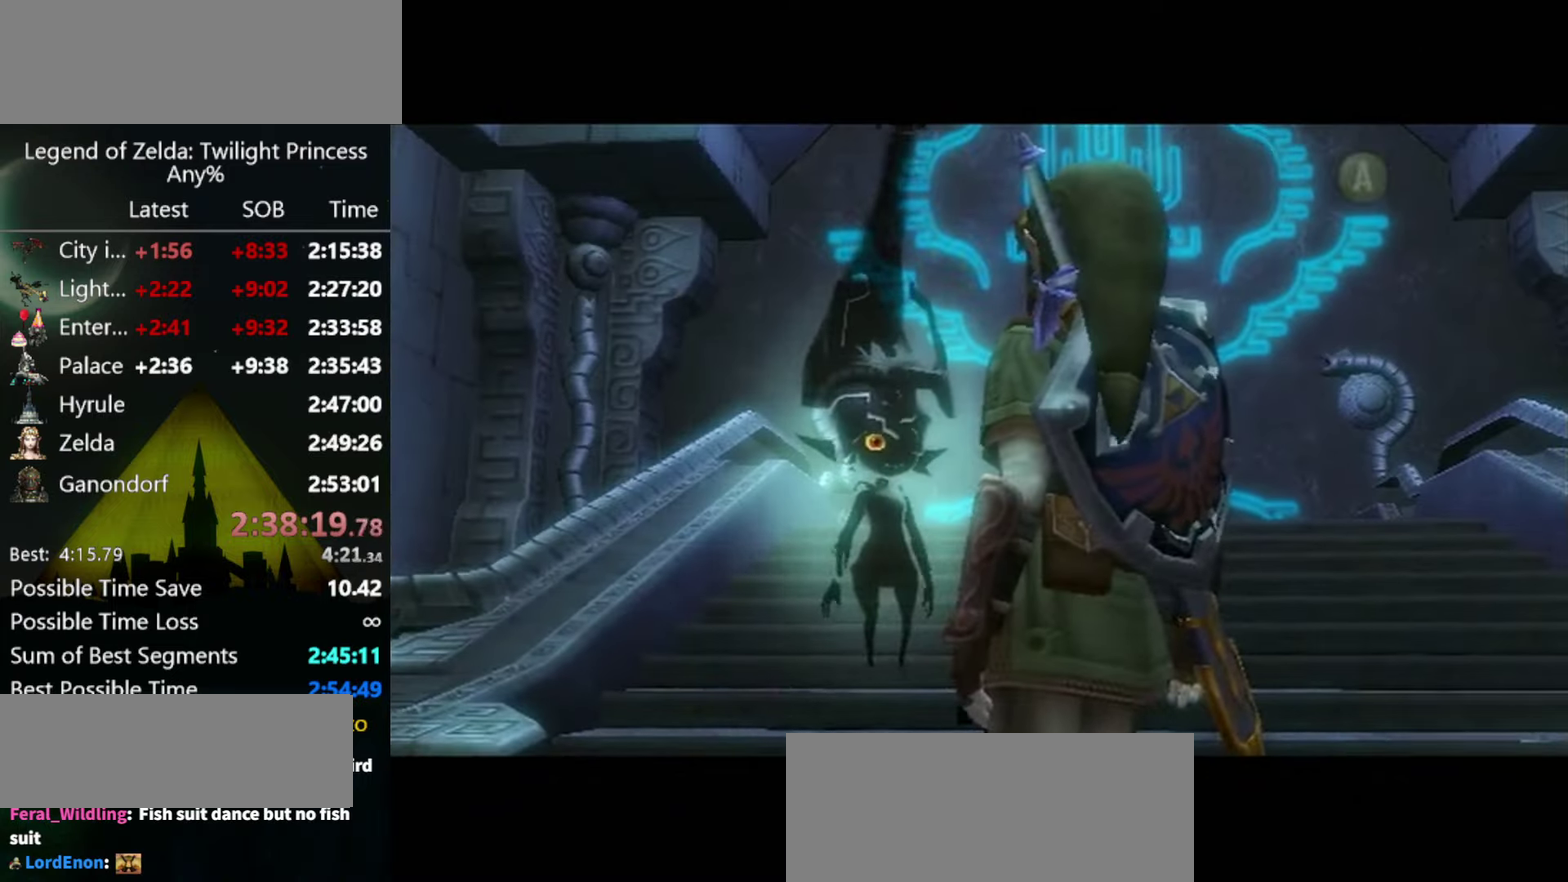
{"buttons": ["B"], "left_stick": "center", "right_stick": "center", "events": [[134, "A", "up"], [167, "B", "down"], [234, "B", "up"], [434, "A", "down"], [500, "A", "up"], [500, "B", "down"]]}
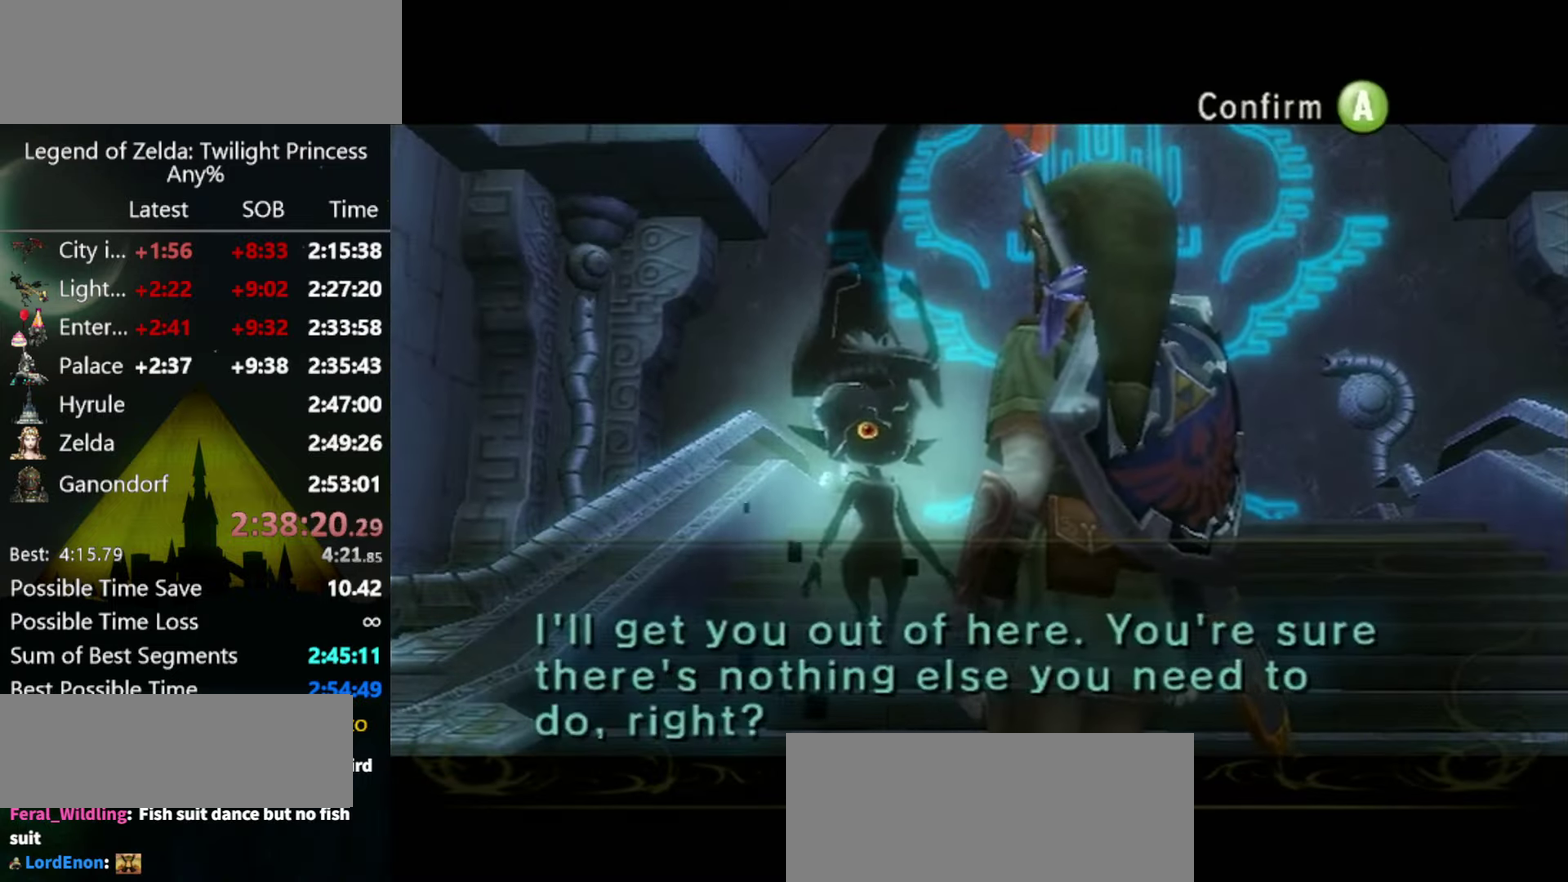
{"buttons": ["A"], "left_stick": "center", "right_stick": "center", "events": [[67, "B", "up"], [134, "B", "down"], [267, "B", "up"], [500, "A", "down"]]}
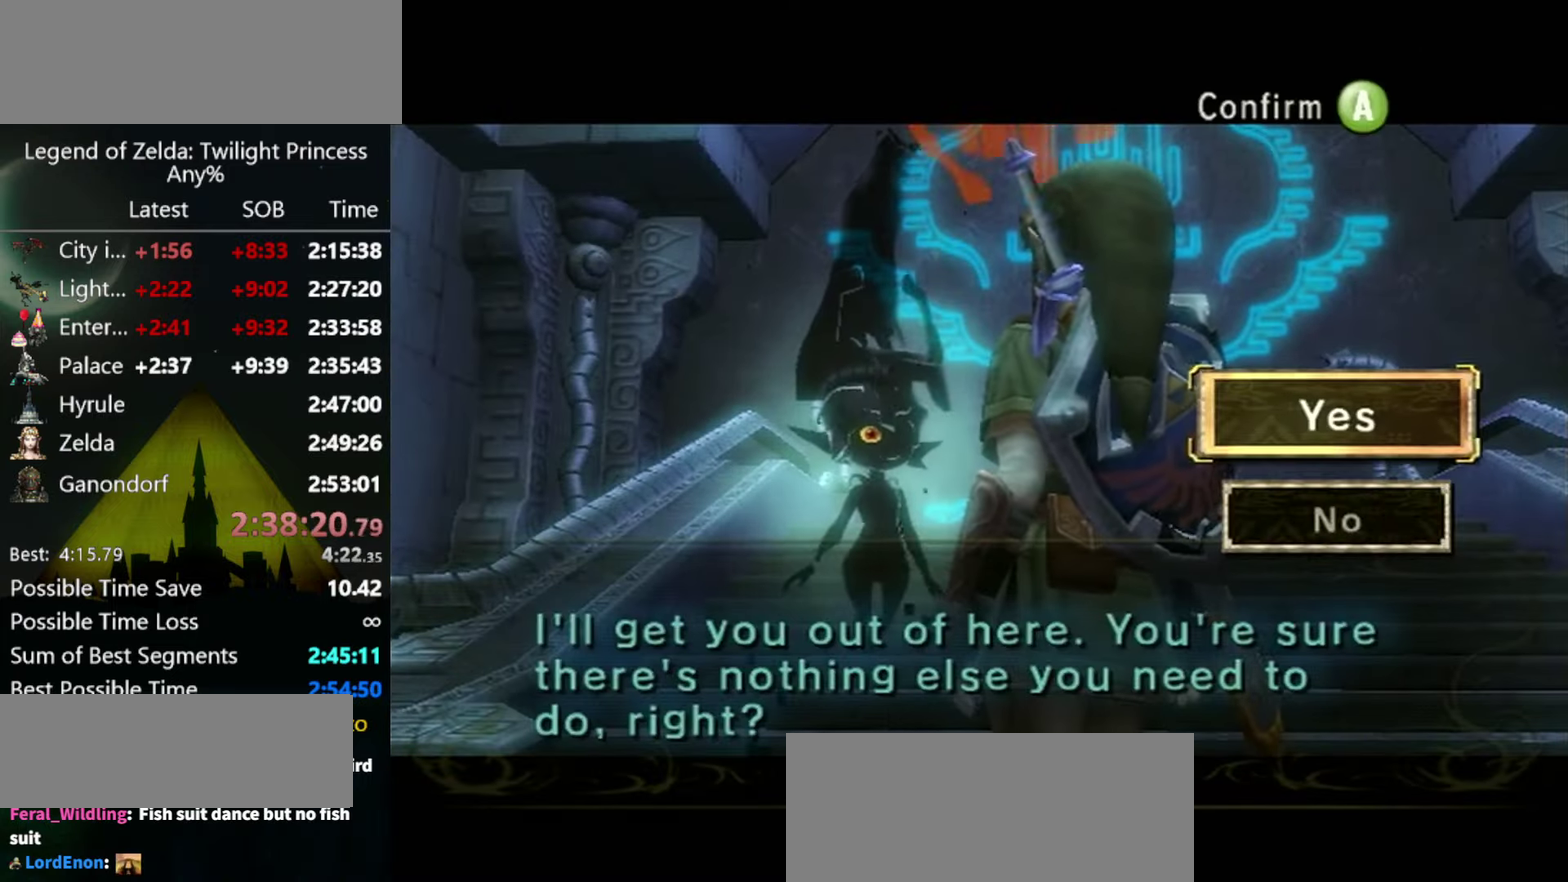
{"buttons": ["A"], "left_stick": "center", "right_stick": "center", "events": [[67, "A", "up"], [367, "A", "down"]]}
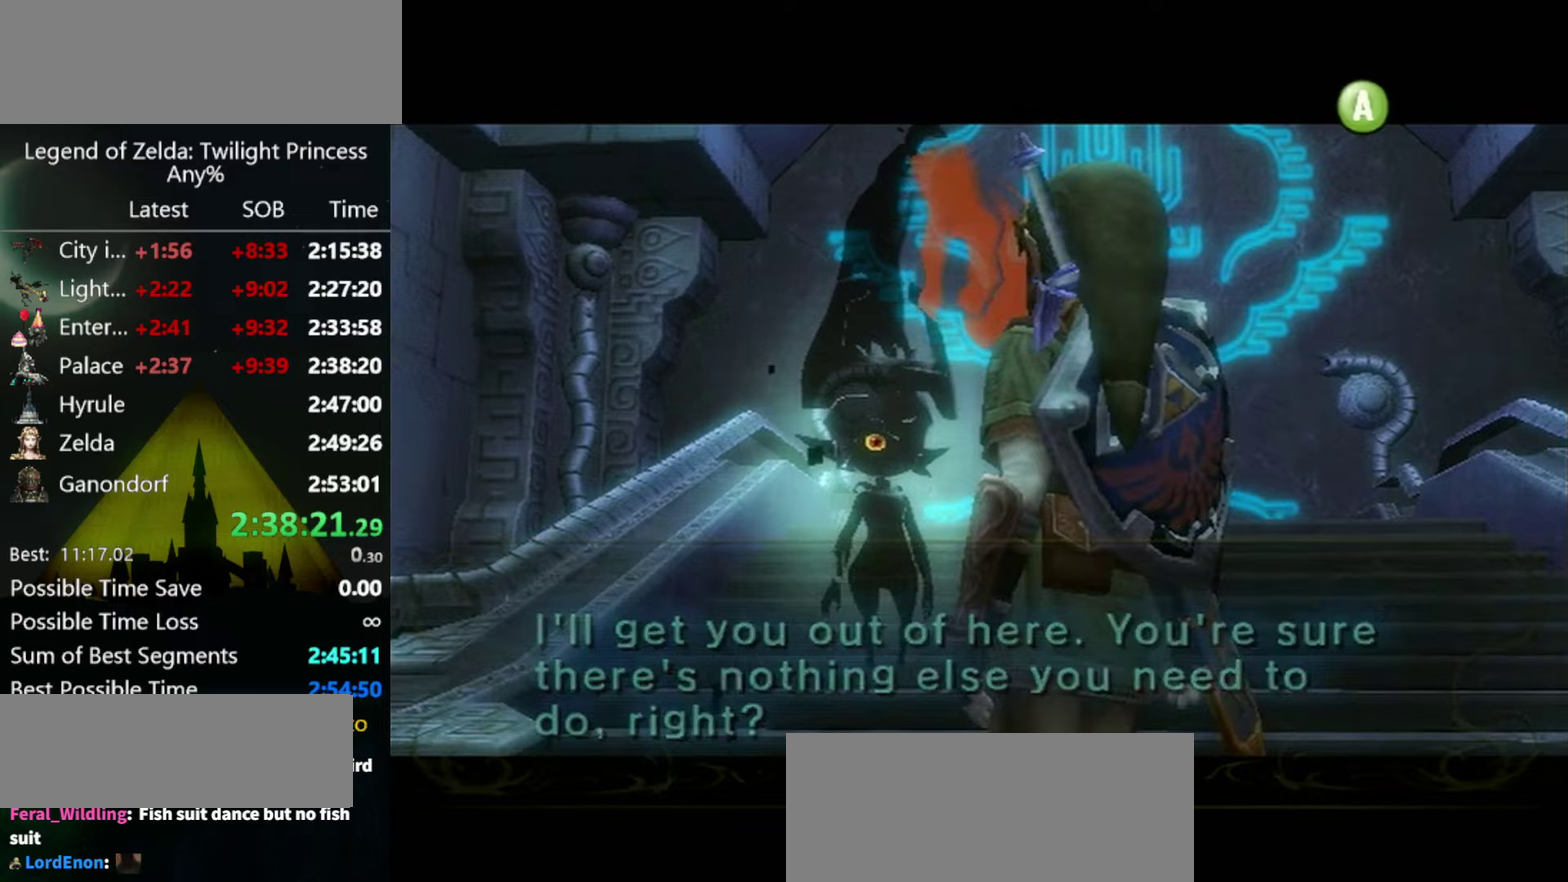
{"buttons": ["A"], "left_stick": "center", "right_stick": "center", "events": [[33, "A", "up"], [233, "A", "down"], [300, "A", "up"], [500, "A", "down"]]}
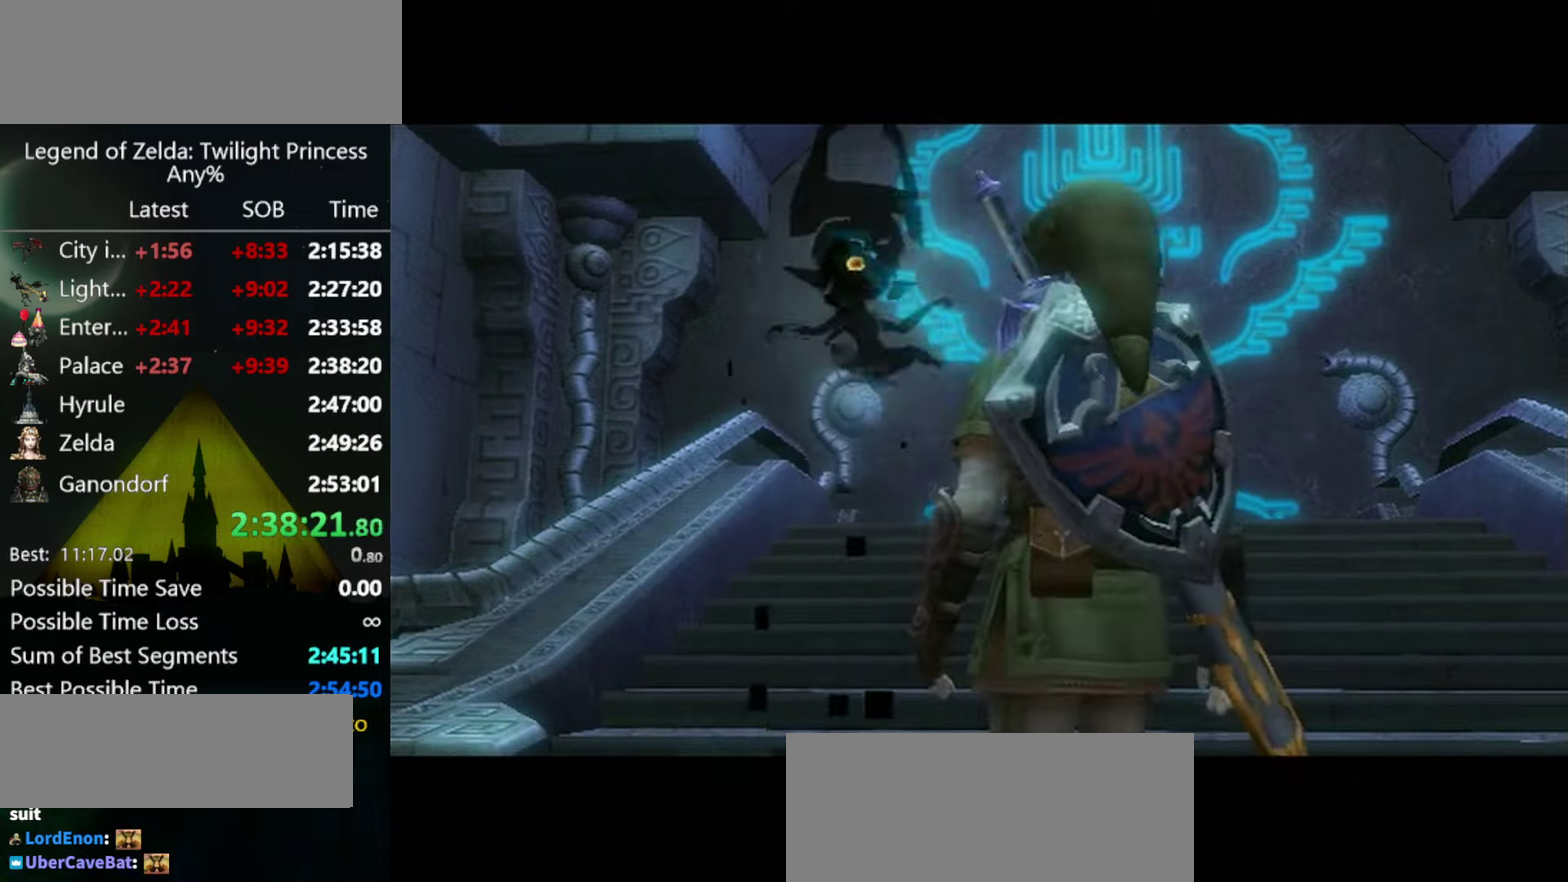
{"buttons": [], "left_stick": "center", "right_stick": "center", "events": [[67, "A", "up"]]}